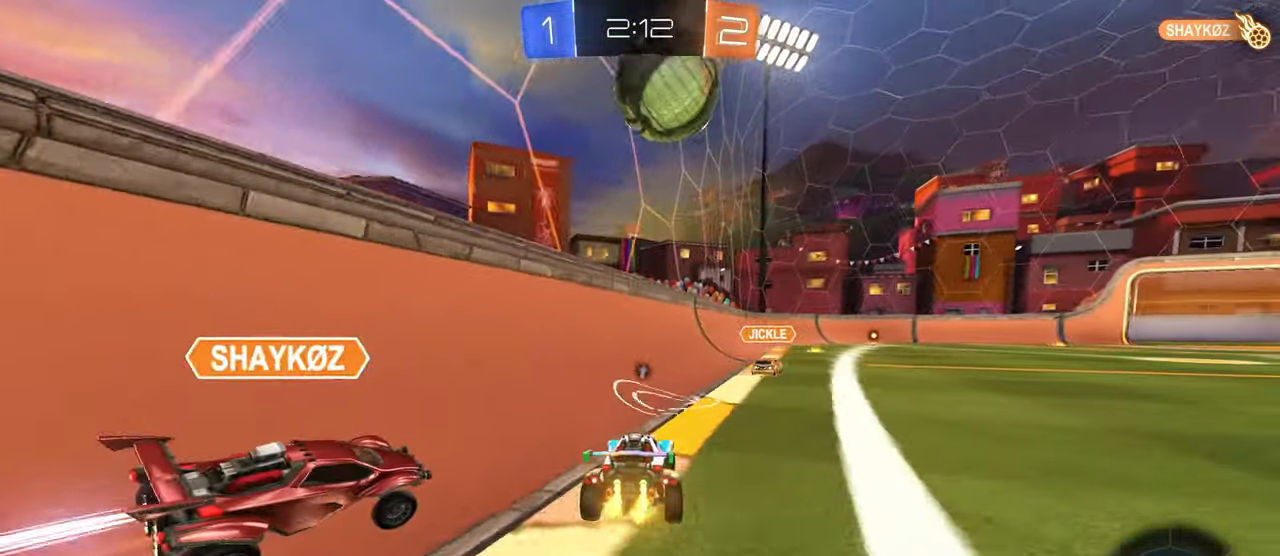
Gameplay with a controller (PlayStation layout); each line is a JSON object with the inputs held at the frame after it. "events" lists button and stick changes between this image and that frame as [ms after this image, input, new state], when the widget could be followed in between. Not read: L3.
{"buttons": ["R2"], "left_stick": "center", "right_stick": "center", "events": [[117, "R2", "up"], [217, "left_stick", "center"], [283, "left_stick", "left"], [383, "left_stick", "center"], [433, "R2", "down"]]}
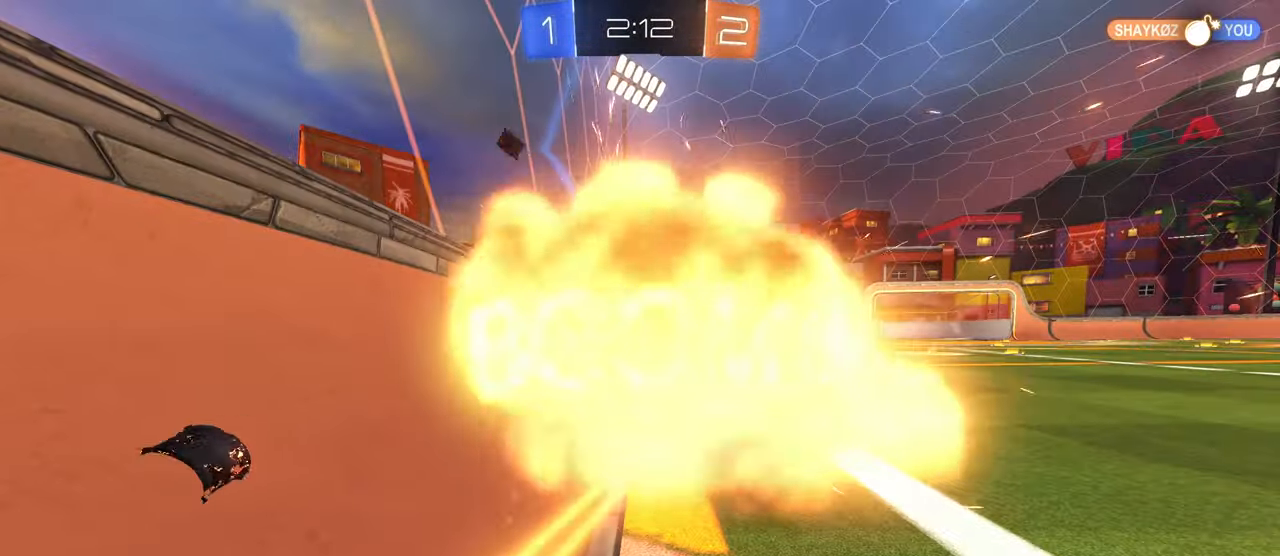
{"buttons": ["R2"], "left_stick": "center", "right_stick": "center", "events": []}
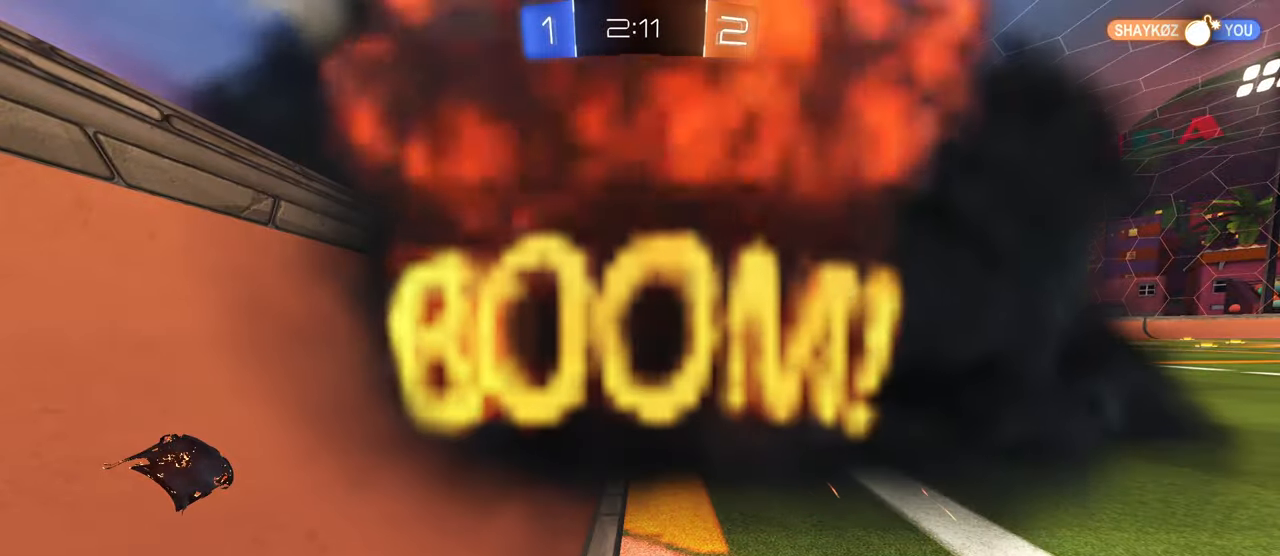
{"buttons": ["R2"], "left_stick": "center", "right_stick": "center", "events": []}
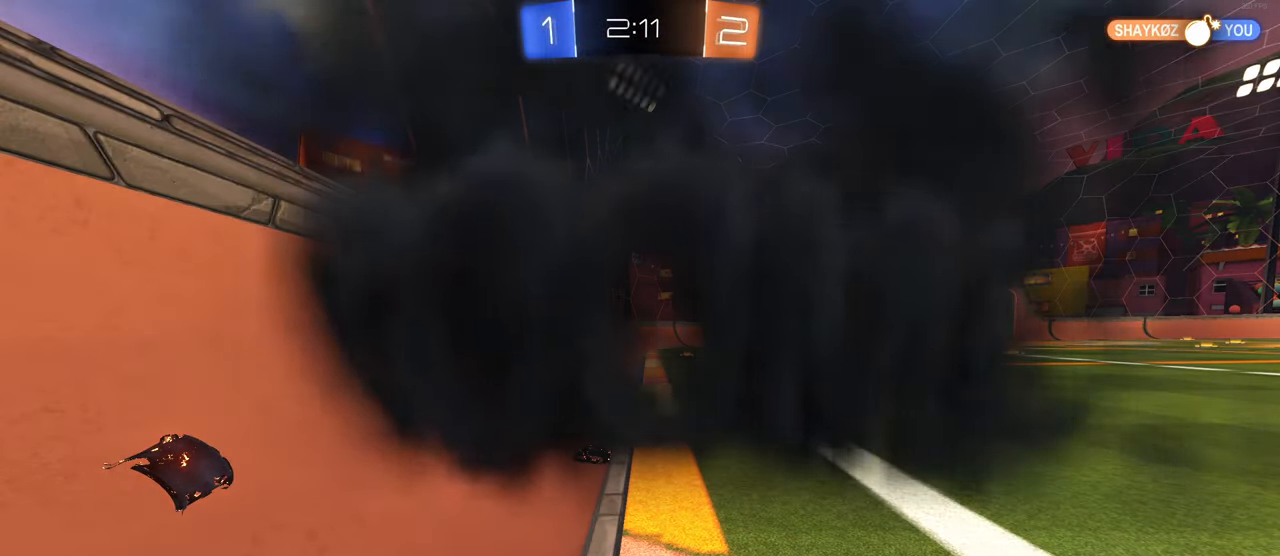
{"buttons": ["R2"], "left_stick": "center", "right_stick": "center", "events": []}
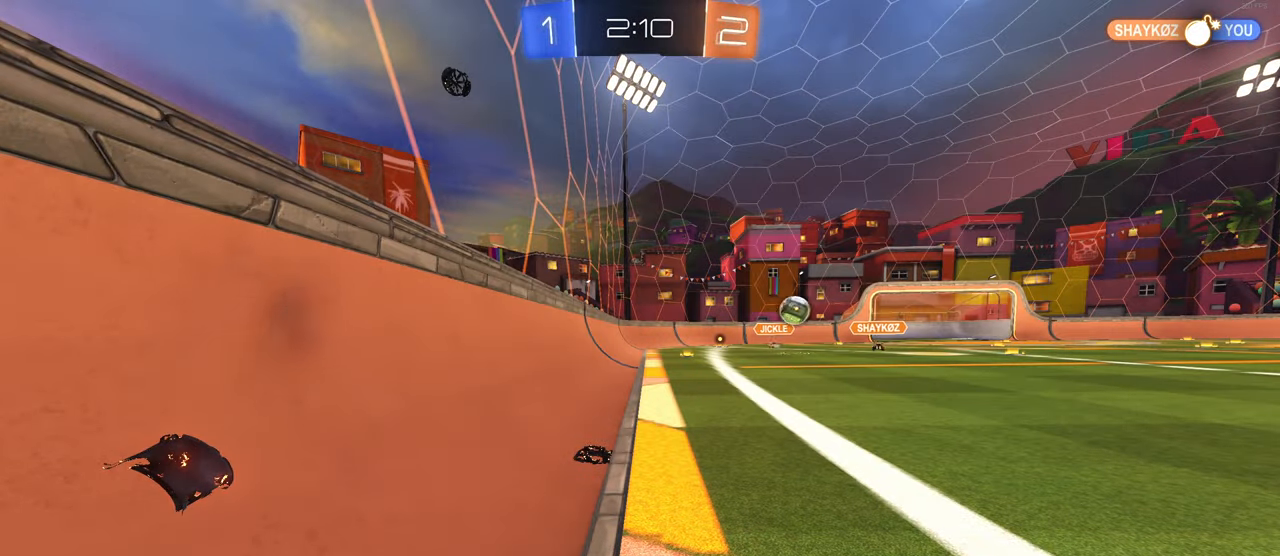
{"buttons": ["R2"], "left_stick": "center", "right_stick": "center", "events": []}
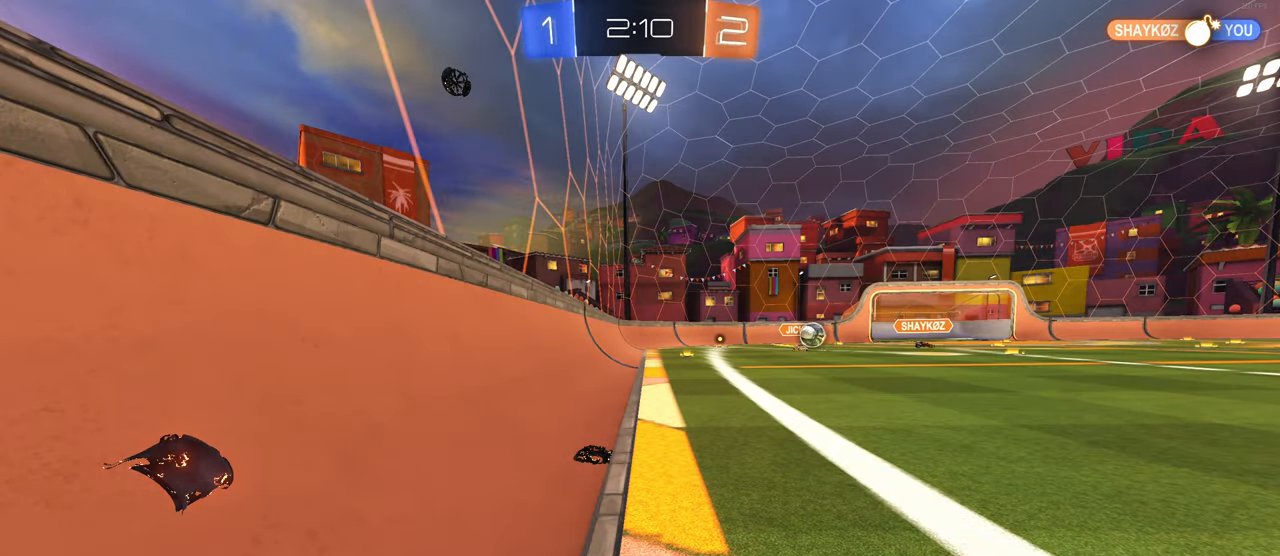
{"buttons": ["R2"], "left_stick": "center", "right_stick": "center", "events": []}
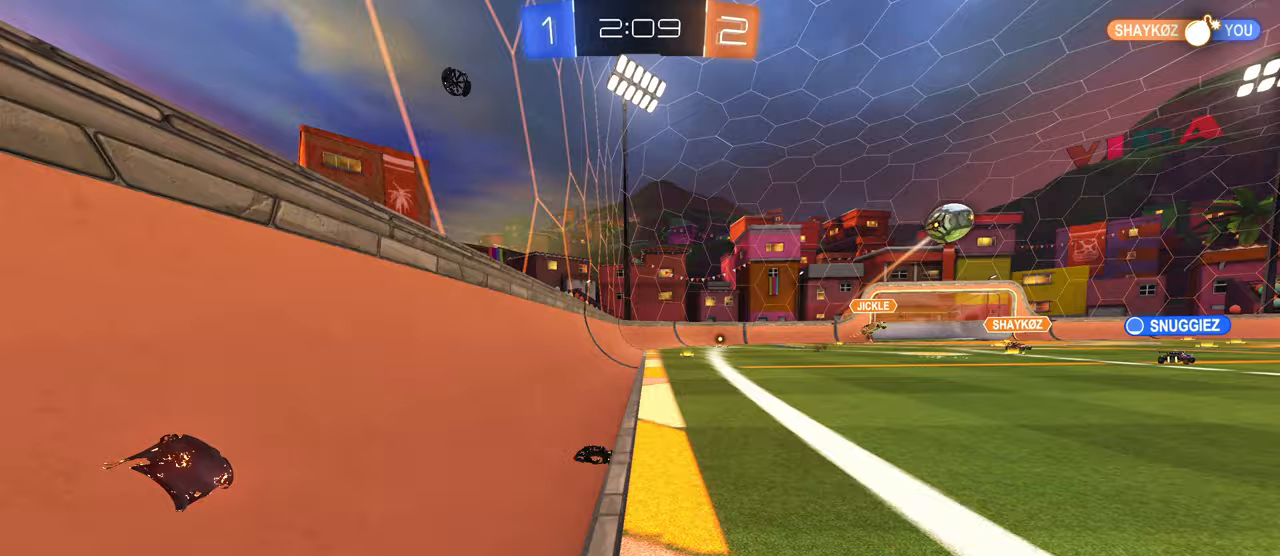
{"buttons": ["R2"], "left_stick": "right", "right_stick": "center", "events": [[500, "left_stick", "right"]]}
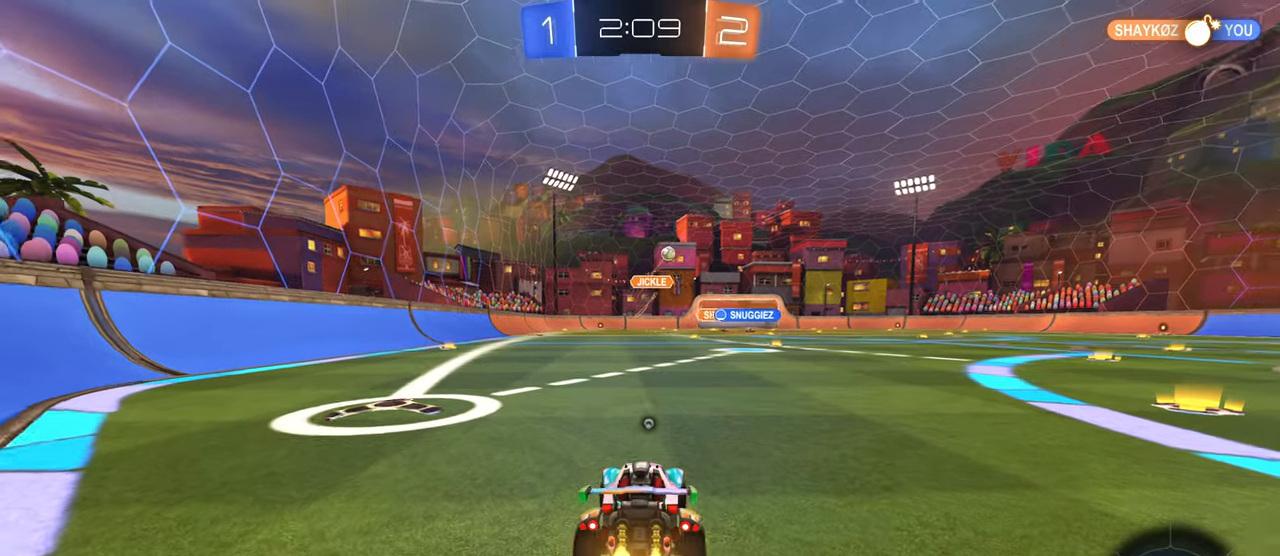
{"buttons": ["R2"], "left_stick": "center", "right_stick": "center", "events": [[183, "TRIANGLE", "down"], [283, "TRIANGLE", "up"], [450, "left_stick", "center"]]}
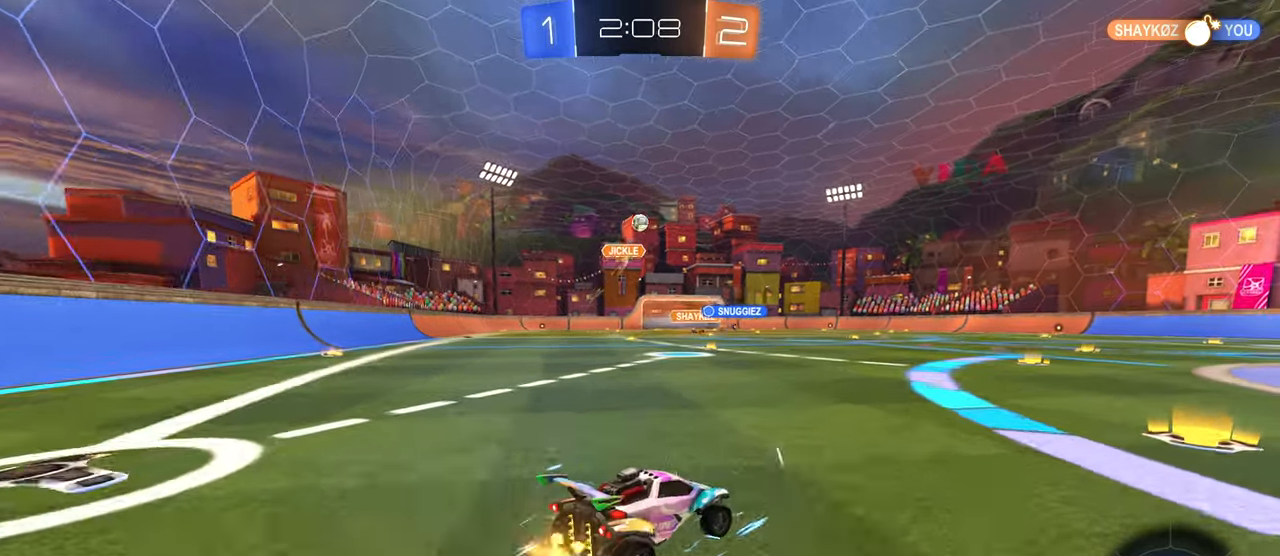
{"buttons": ["R2"], "left_stick": "right", "right_stick": "center", "events": [[33, "left_stick", "right"]]}
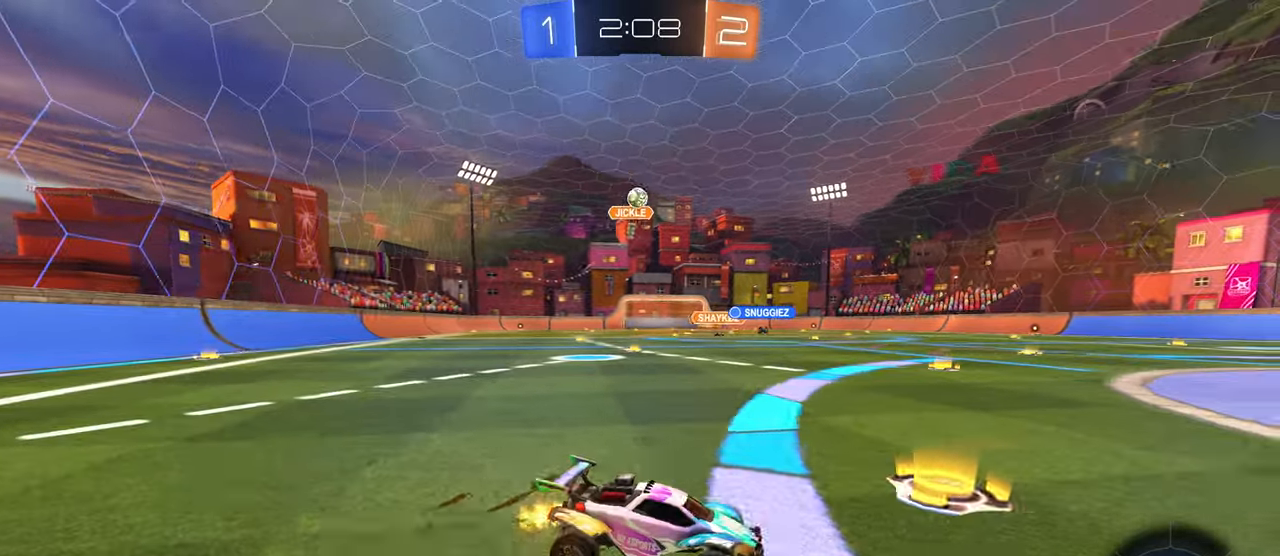
{"buttons": ["R2"], "left_stick": "left", "right_stick": "center", "events": [[100, "left_stick", "center"], [183, "R2", "up"], [217, "left_stick", "left"], [267, "L2", "down"], [350, "R2", "down"], [400, "L2", "up"]]}
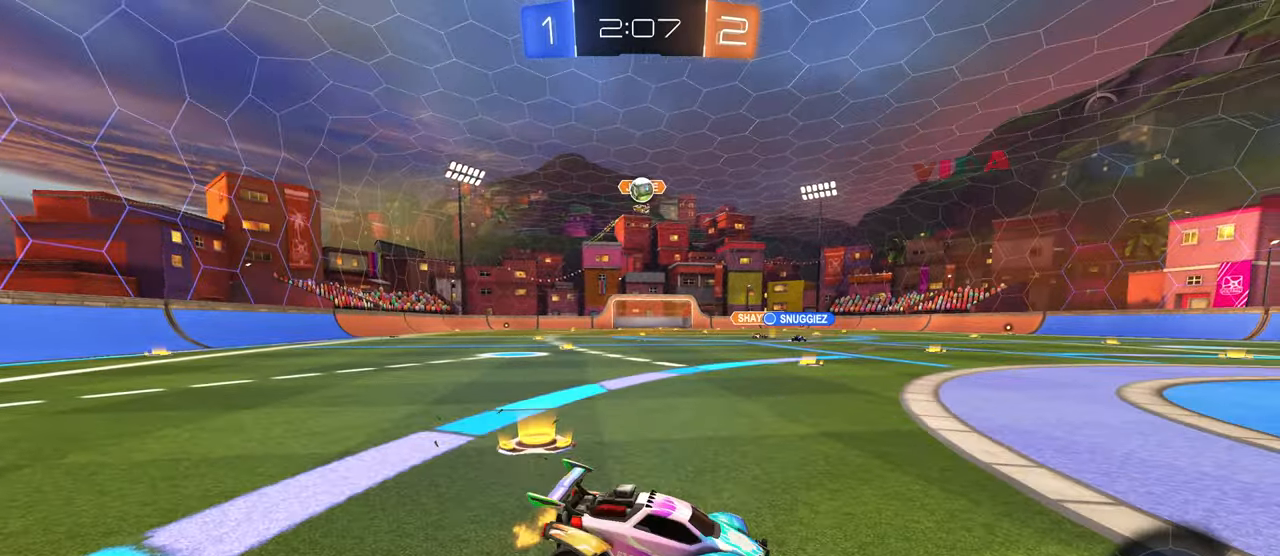
{"buttons": ["CROSS", "R1", "R2"], "left_stick": "down", "right_stick": "center", "events": [[283, "R1", "down"], [483, "CROSS", "down"], [500, "left_stick", "down"]]}
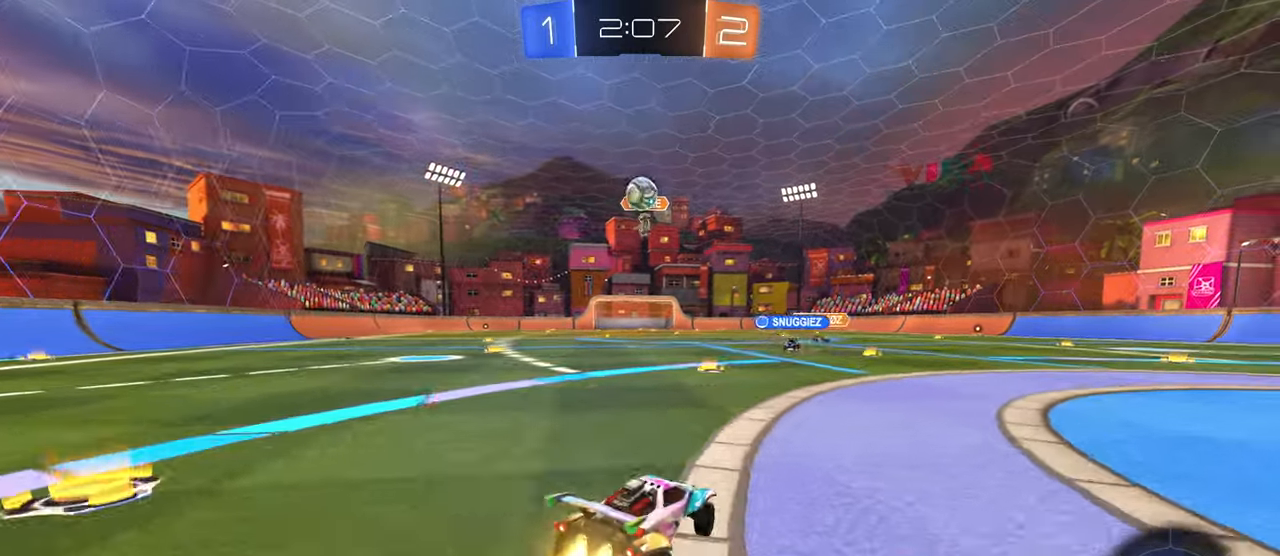
{"buttons": ["R1", "R2"], "left_stick": "center", "right_stick": "center"}
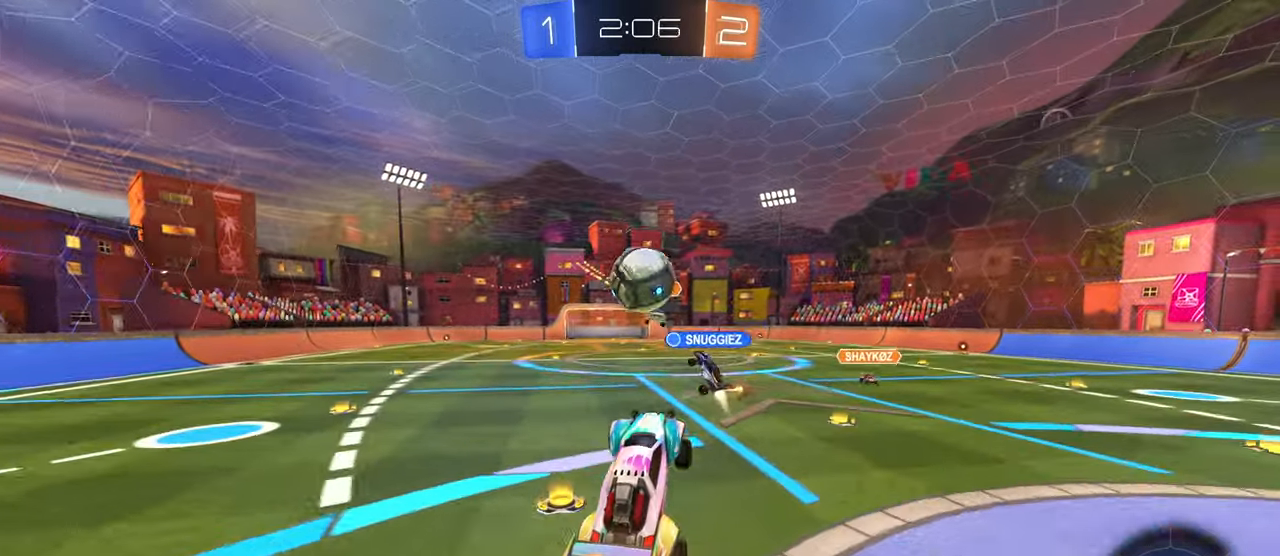
{"buttons": ["TRIANGLE", "R2"], "left_stick": "down", "right_stick": "center", "events": [[100, "left_stick", "up"], [133, "CROSS", "down"], [217, "left_stick", "left"], [267, "left_stick", "down"], [283, "CROSS", "up"], [367, "R1", "up"], [450, "TRIANGLE", "down"]]}
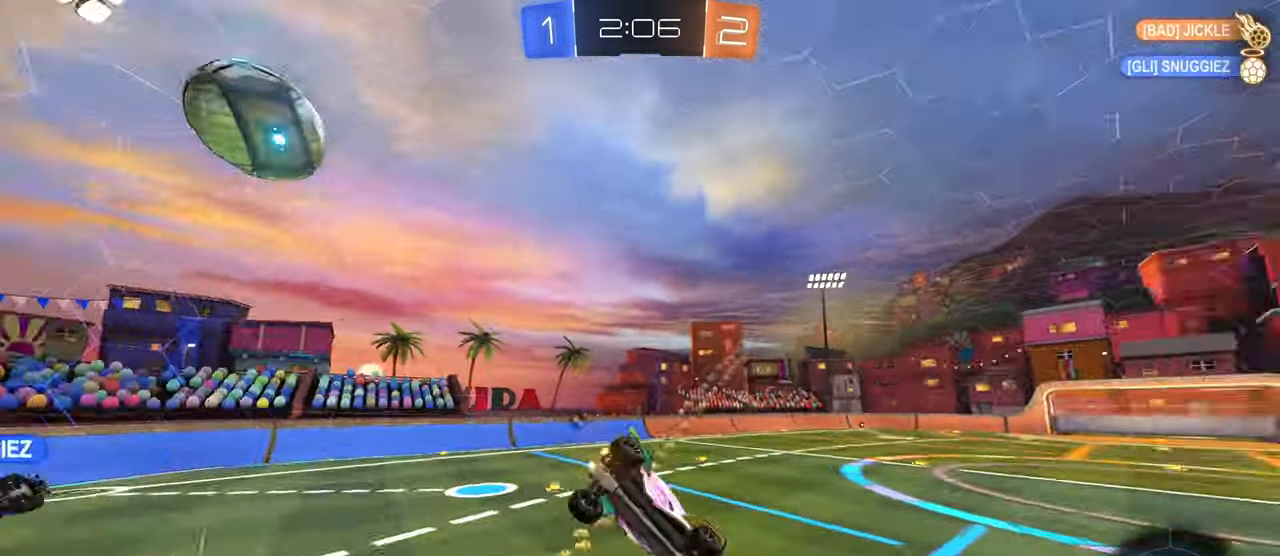
{"buttons": ["SQUARE", "R2"], "left_stick": "down-left", "right_stick": "center", "events": [[50, "TRIANGLE", "up"], [267, "left_stick", "down-left"], [367, "SQUARE", "down"]]}
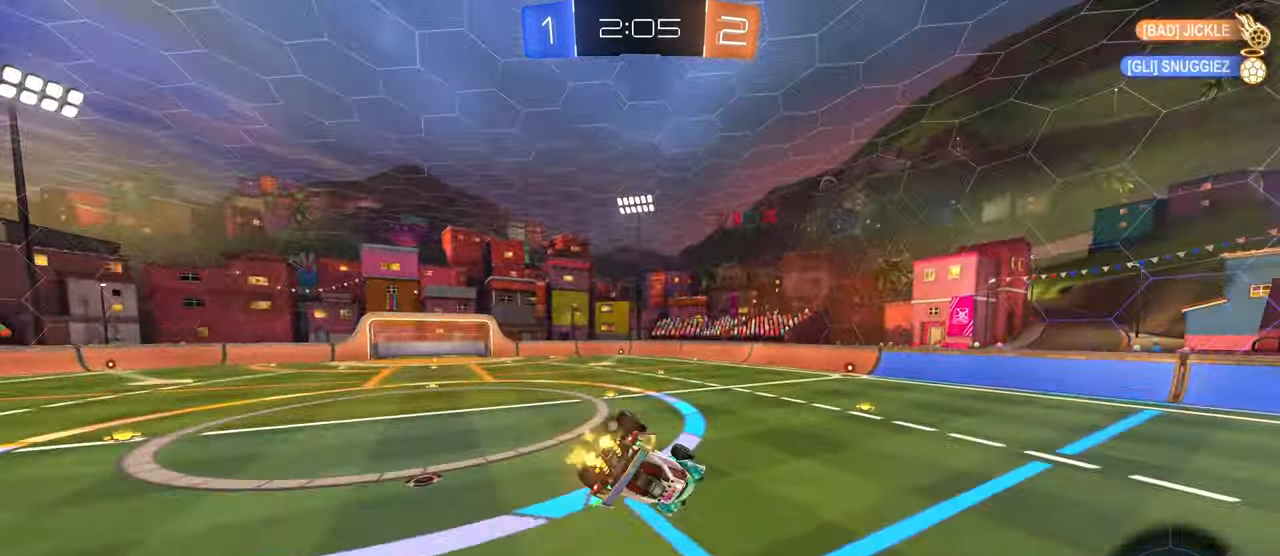
{"buttons": ["R2"], "left_stick": "left", "right_stick": "center", "events": [[183, "SQUARE", "up"], [300, "TRIANGLE", "down"], [400, "TRIANGLE", "up"], [400, "left_stick", "center"], [483, "left_stick", "left"]]}
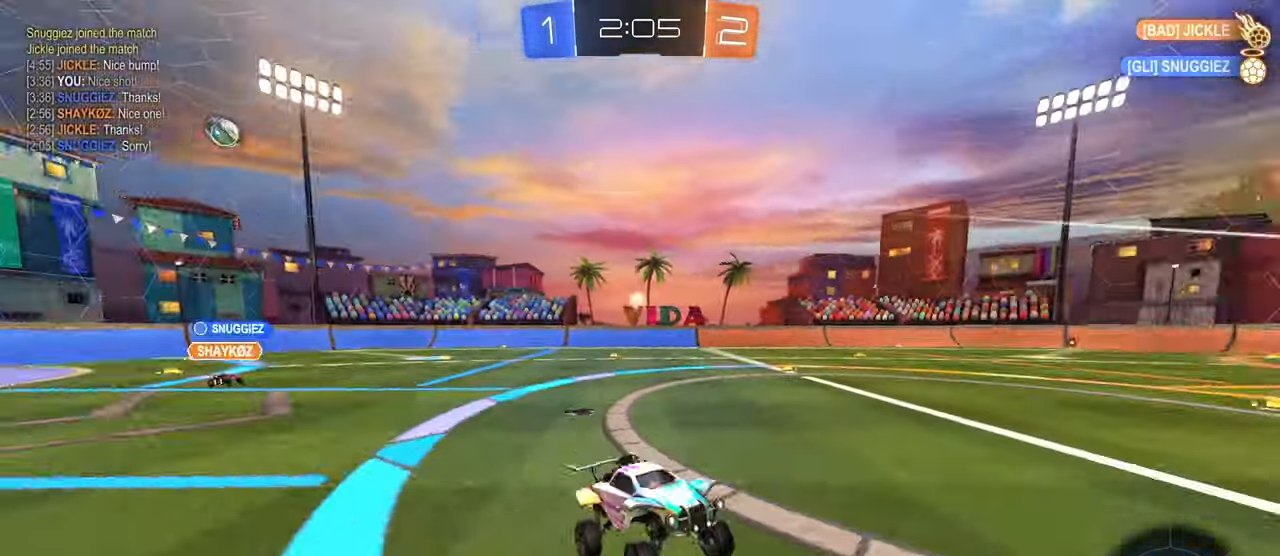
{"buttons": ["R1", "R2"], "left_stick": "right", "right_stick": "center", "events": [[133, "left_stick", "center"], [200, "R1", "down"], [233, "left_stick", "right"]]}
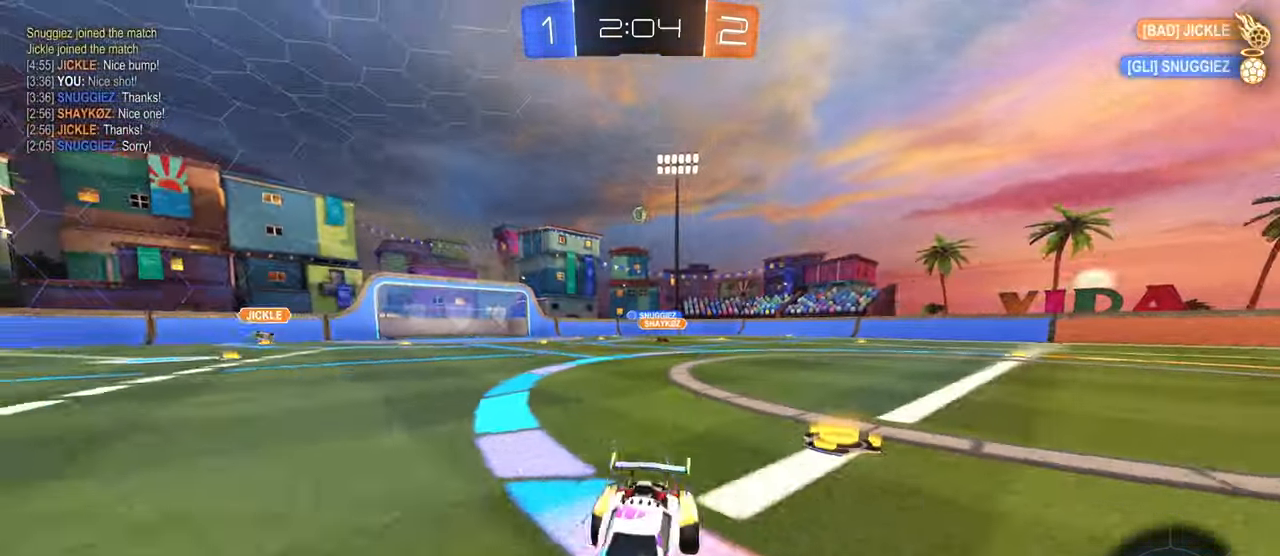
{"buttons": ["R1", "R2"], "left_stick": "center", "right_stick": "center", "events": [[33, "TRIANGLE", "down"], [133, "TRIANGLE", "up"], [333, "left_stick", "center"], [417, "TRIANGLE", "down"], [500, "TRIANGLE", "up"]]}
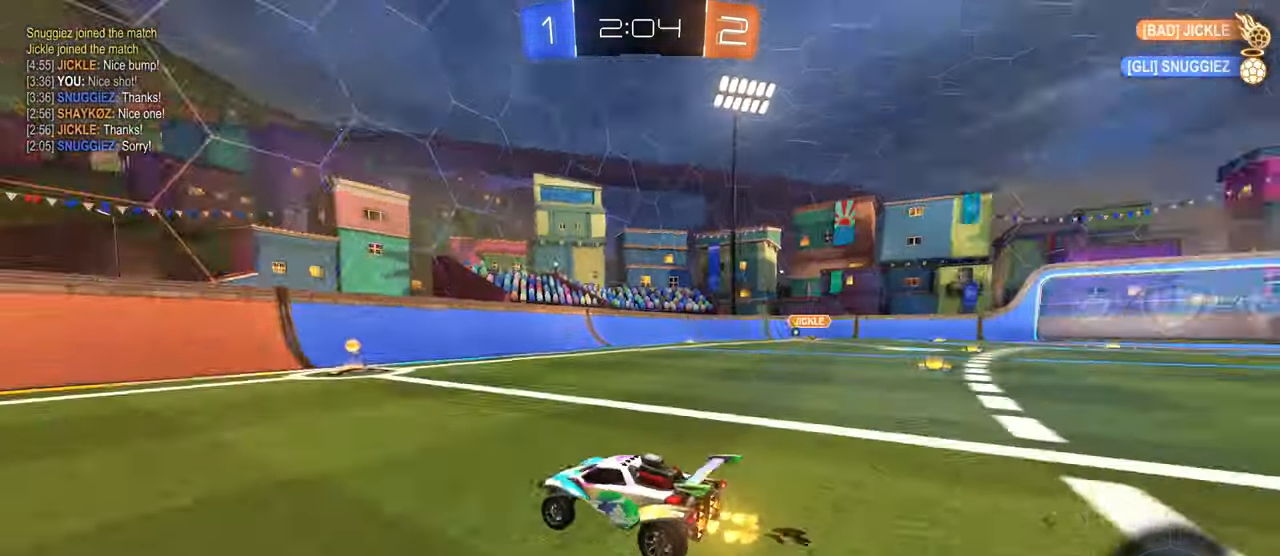
{"buttons": ["SQUARE", "R1", "R2"], "left_stick": "right", "right_stick": "center", "events": [[150, "left_stick", "right"], [367, "left_stick", "center"], [433, "SQUARE", "down"], [450, "left_stick", "right"]]}
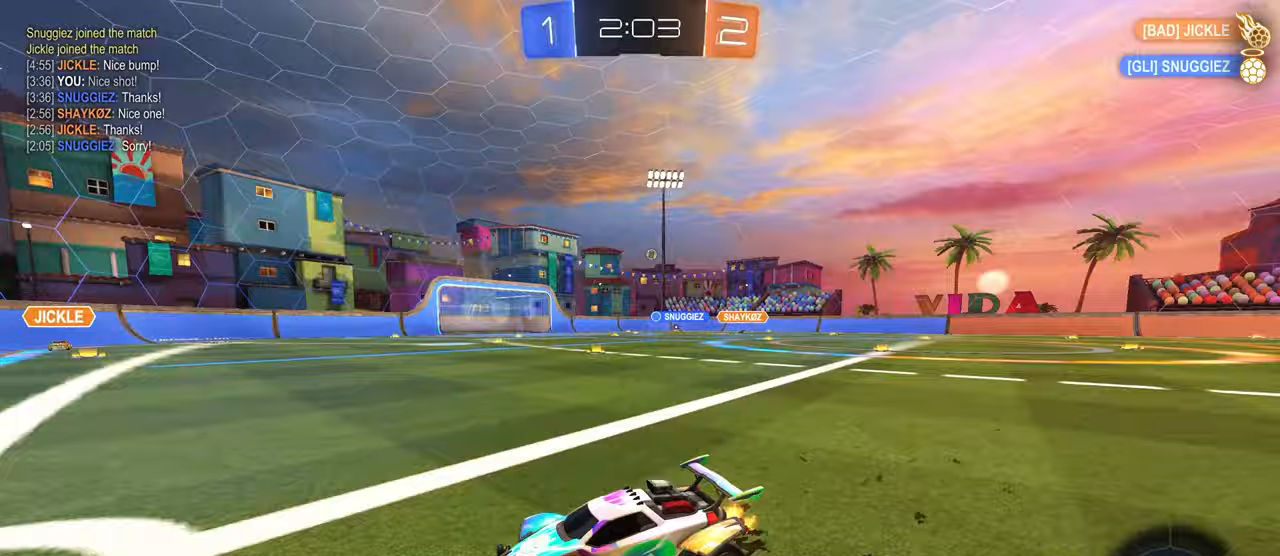
{"buttons": ["R1", "R2"], "left_stick": "right", "right_stick": "center", "events": [[50, "SQUARE", "up"]]}
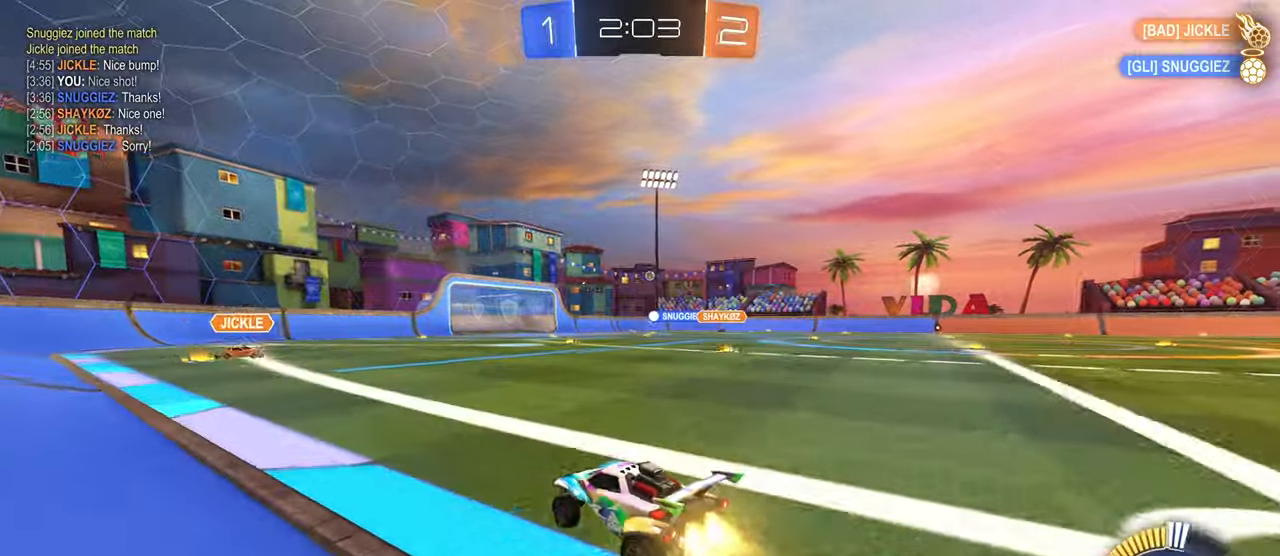
{"buttons": ["R1", "R2"], "left_stick": "center", "right_stick": "center", "events": [[283, "left_stick", "center"]]}
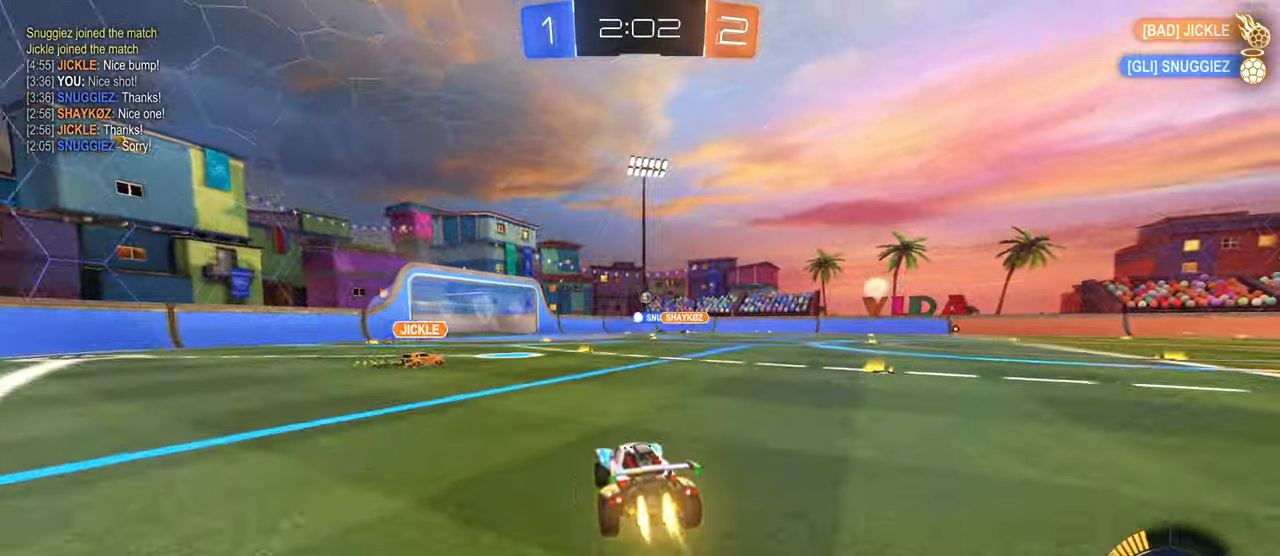
{"buttons": ["R2"], "left_stick": "center", "right_stick": "center", "events": [[333, "R1", "up"]]}
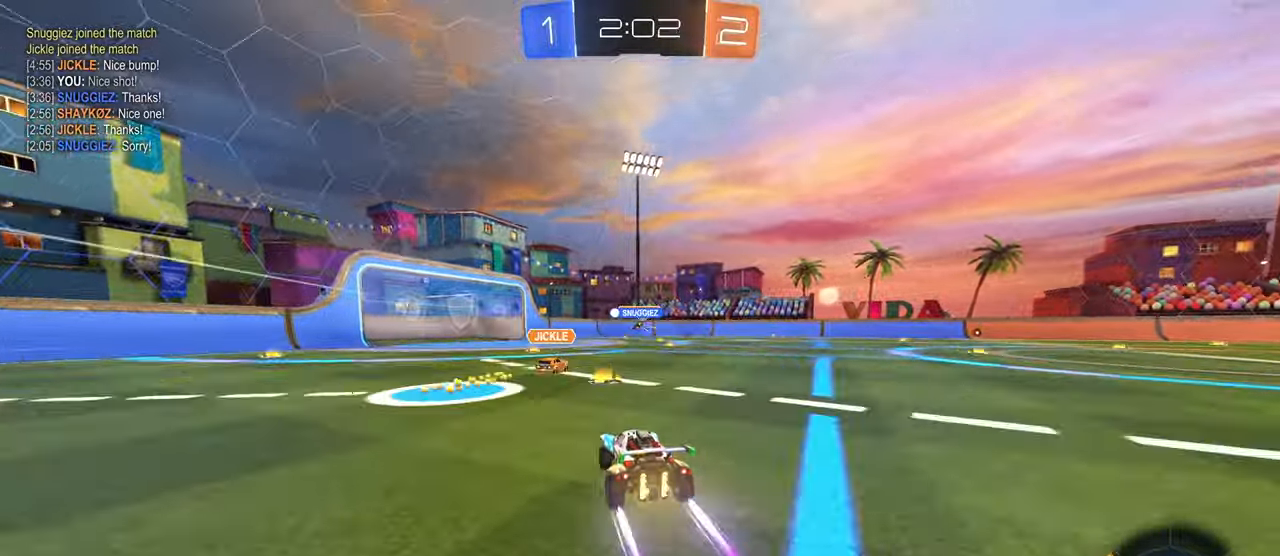
{"buttons": ["R2"], "left_stick": "left", "right_stick": "center", "events": [[433, "left_stick", "left"]]}
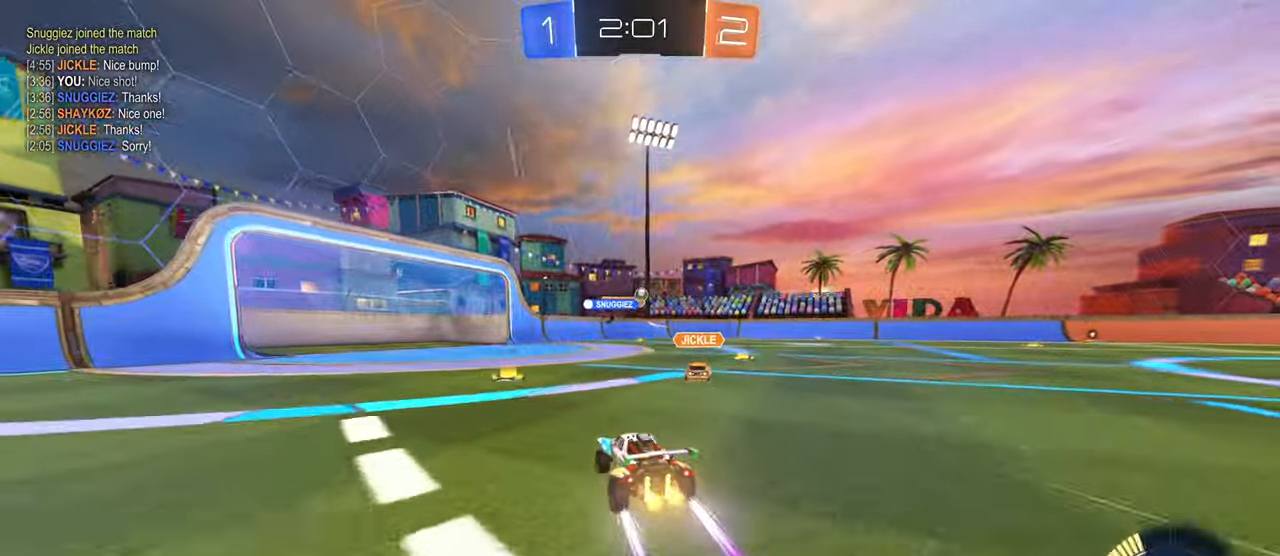
{"buttons": ["R2"], "left_stick": "center", "right_stick": "center", "events": [[83, "left_stick", "center"]]}
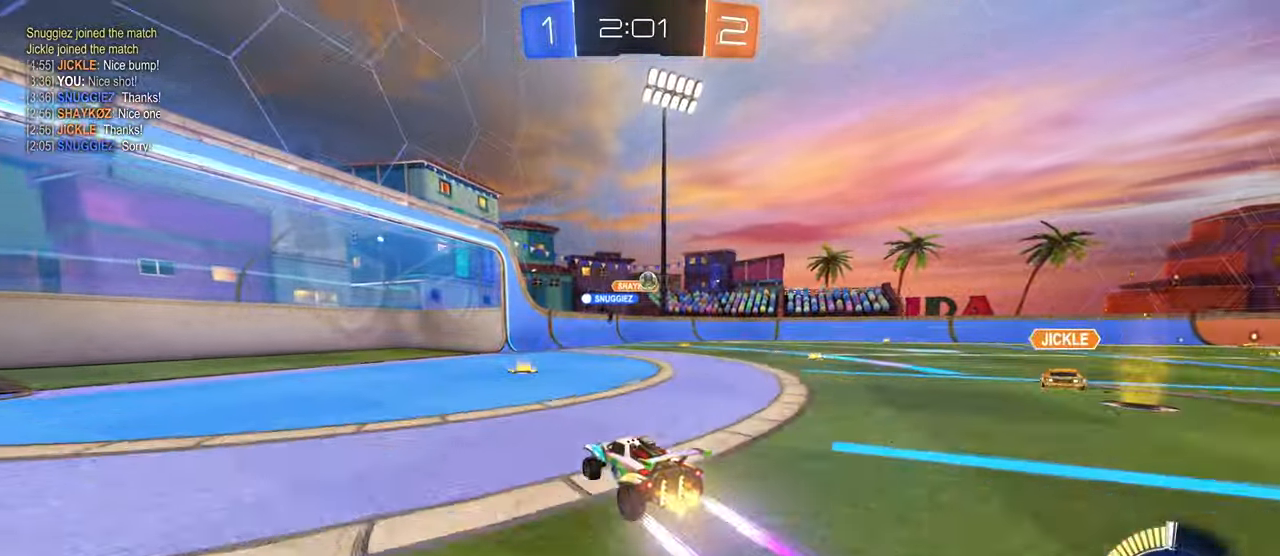
{"buttons": [], "left_stick": "down-right", "right_stick": "center", "events": [[67, "left_stick", "left"], [283, "left_stick", "down-right"], [317, "SQUARE", "down"], [417, "SQUARE", "up"], [500, "R2", "up"]]}
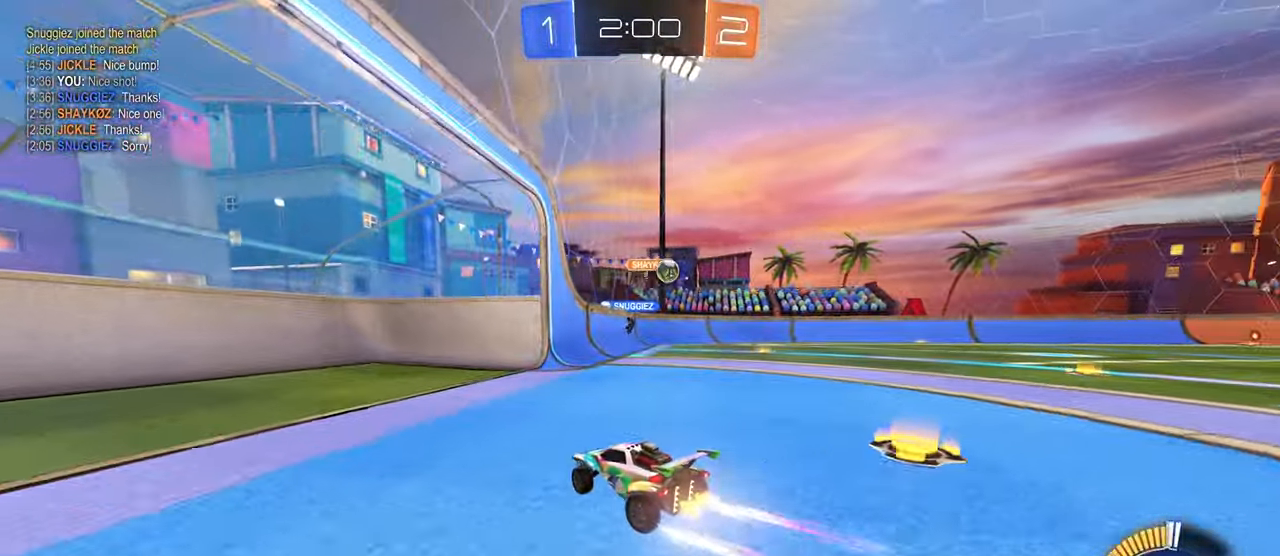
{"buttons": ["R2"], "left_stick": "center", "right_stick": "center", "events": [[183, "left_stick", "right"], [267, "R2", "down"], [300, "left_stick", "center"]]}
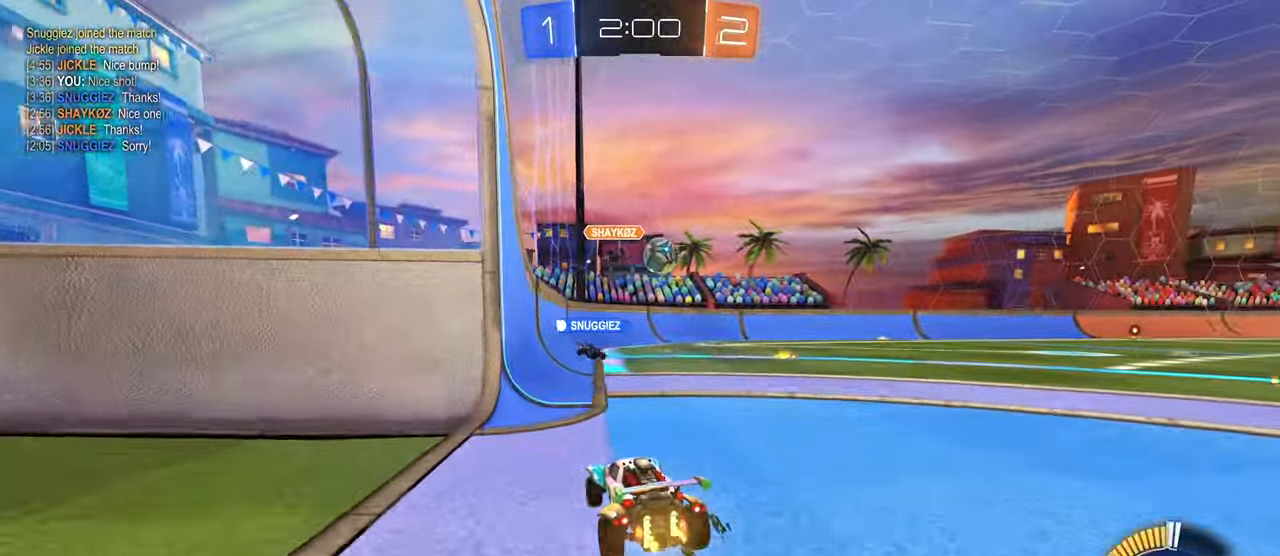
{"buttons": ["R2"], "left_stick": "center", "right_stick": "center", "events": [[83, "left_stick", "right"], [483, "left_stick", "center"]]}
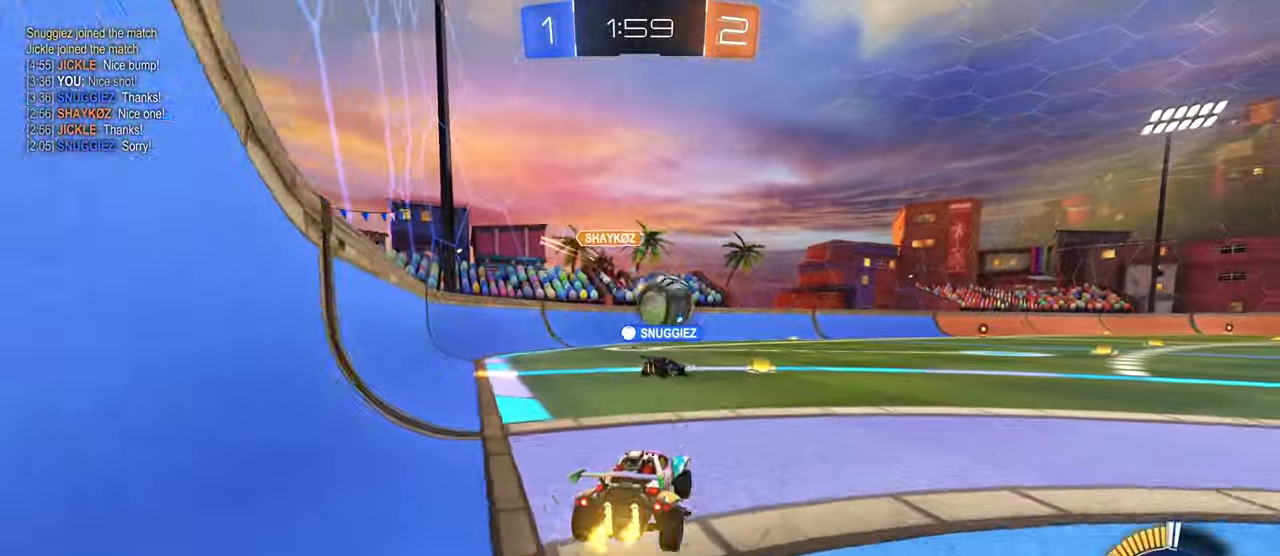
{"buttons": ["R1", "R2"], "left_stick": "right", "right_stick": "center", "events": [[167, "left_stick", "right"], [283, "left_stick", "center"], [333, "left_stick", "right"], [383, "R1", "down"]]}
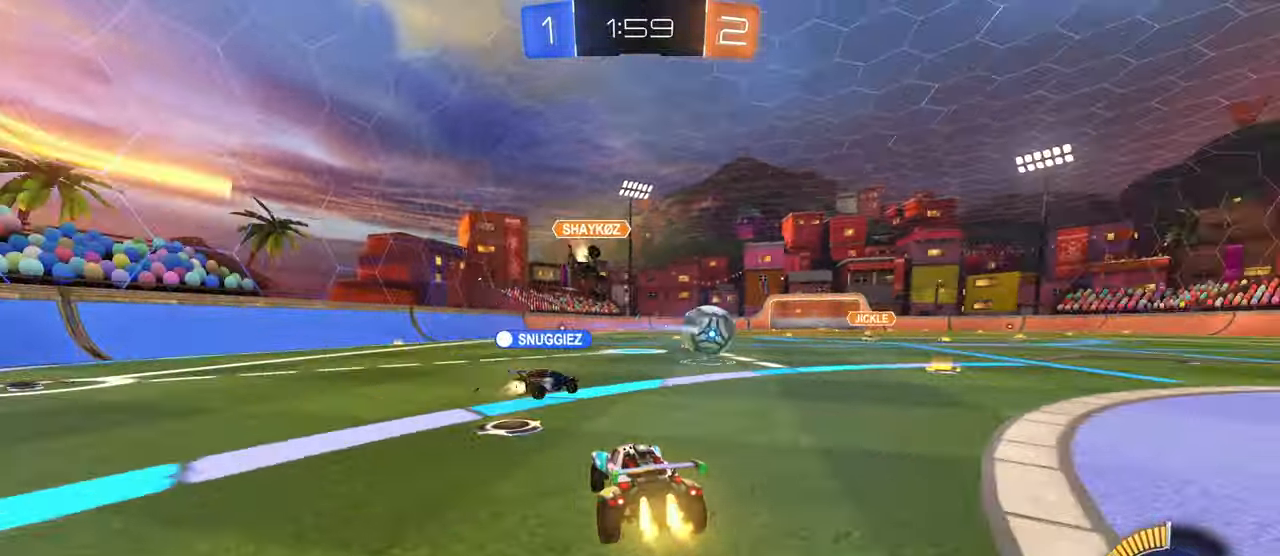
{"buttons": ["R2"], "left_stick": "right", "right_stick": "center", "events": [[133, "R1", "up"], [183, "SQUARE", "down"], [317, "SQUARE", "up"]]}
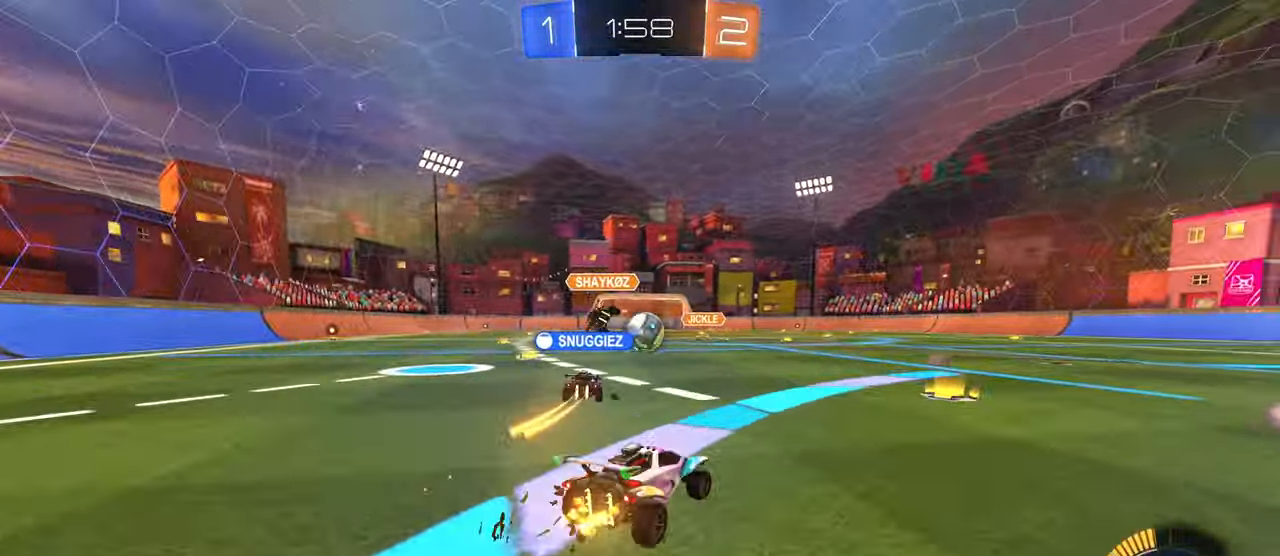
{"buttons": ["R2"], "left_stick": "left", "right_stick": "center", "events": [[133, "left_stick", "center"], [483, "left_stick", "left"]]}
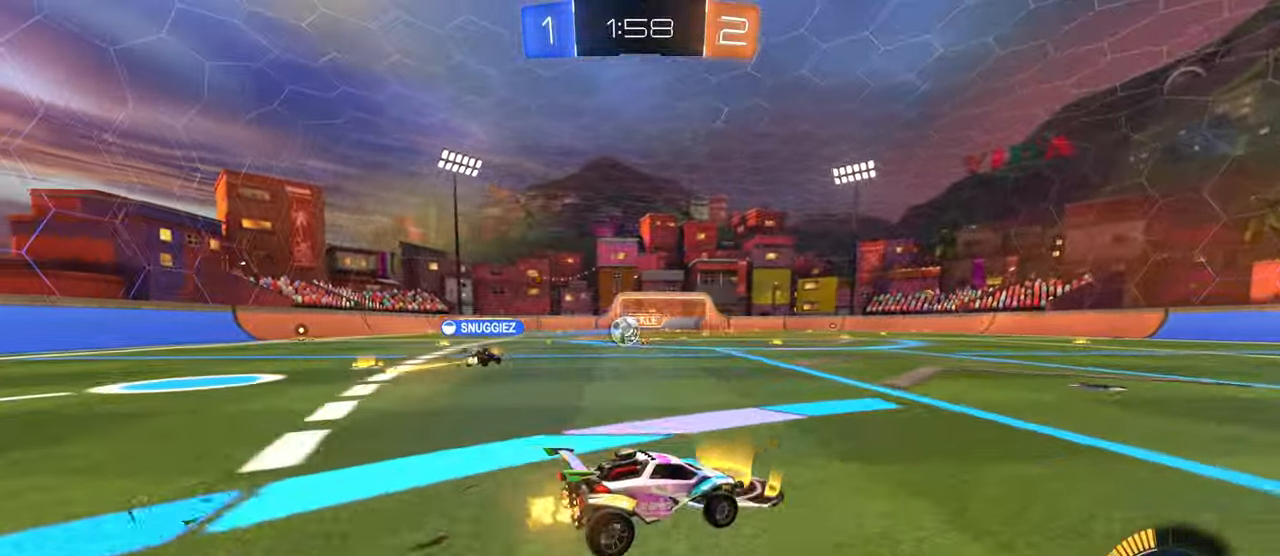
{"buttons": ["SQUARE", "R2"], "left_stick": "right", "right_stick": "center", "events": [[67, "left_stick", "center"], [83, "R2", "up"], [117, "left_stick", "right"], [150, "R2", "down"], [450, "SQUARE", "down"]]}